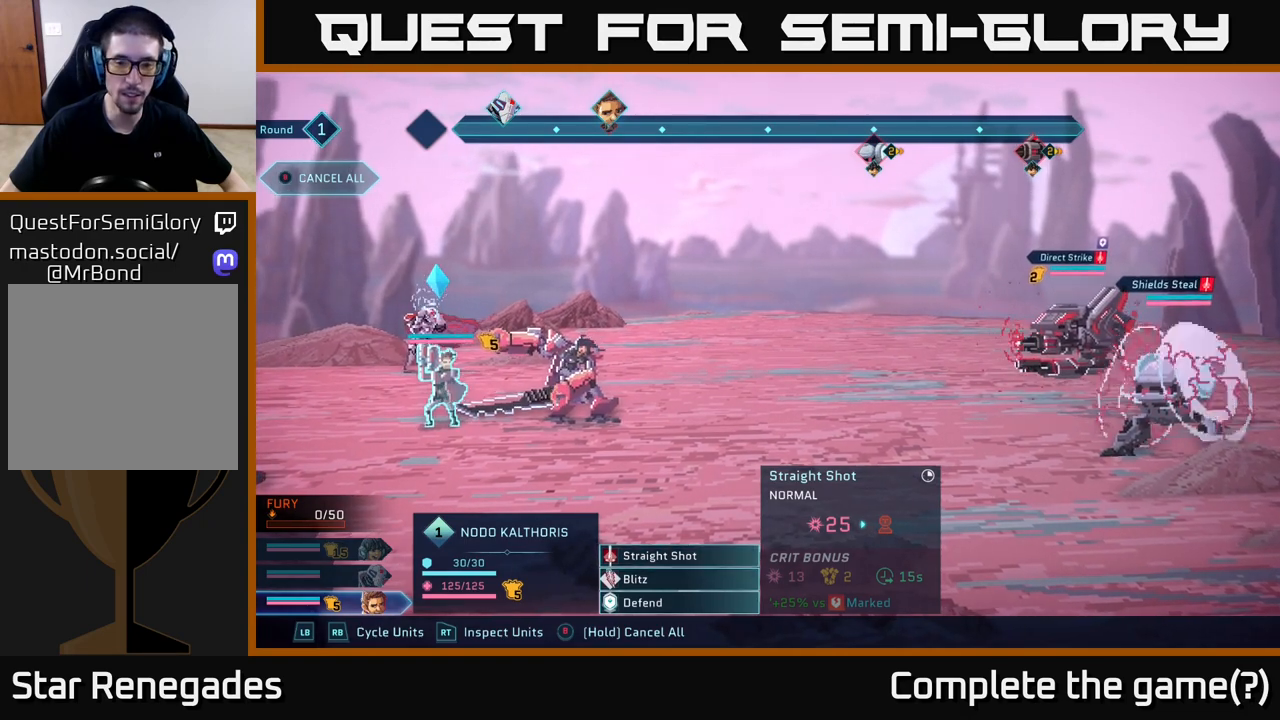
Gameplay with a controller (Xbox layout); each line is a JSON object with the inputs held at the frame after it. "events" lists button and stick changes between this image and that frame as [ms after this image, input, new state], when the widget could be followed in between.
{"buttons": [], "left_stick": "center", "right_stick": "center", "events": []}
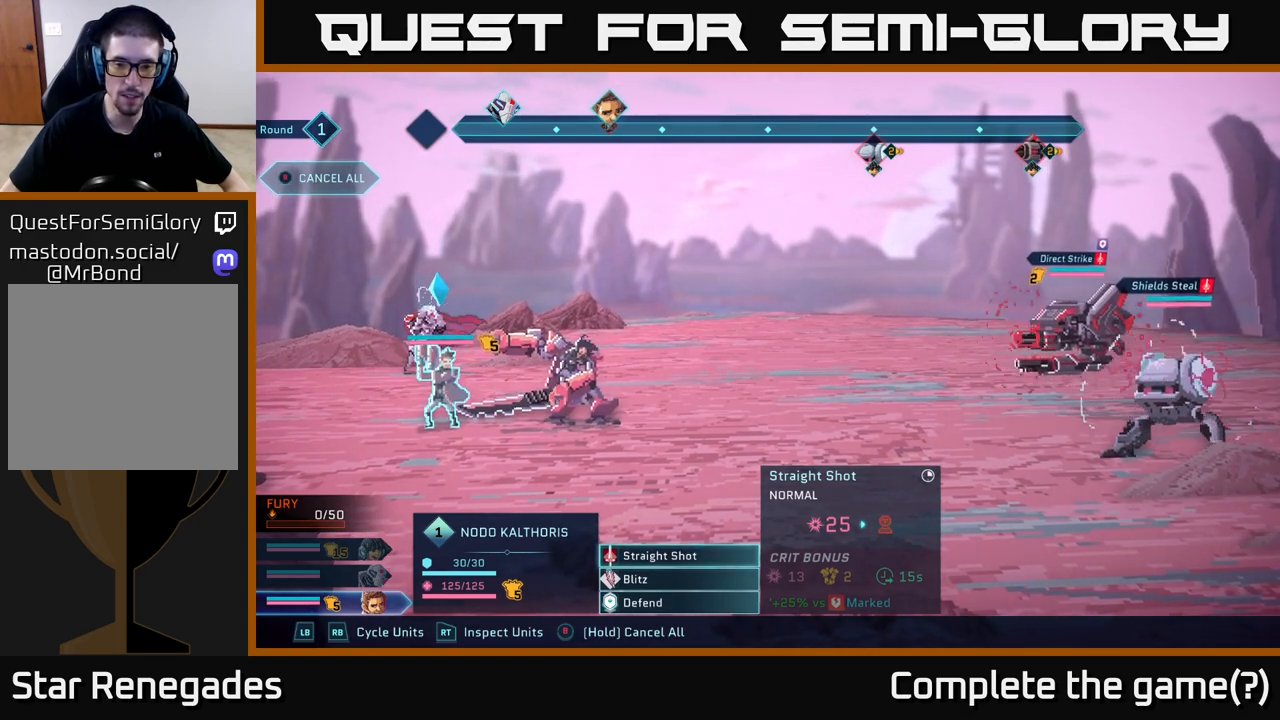
{"buttons": [], "left_stick": "center", "right_stick": "center", "events": []}
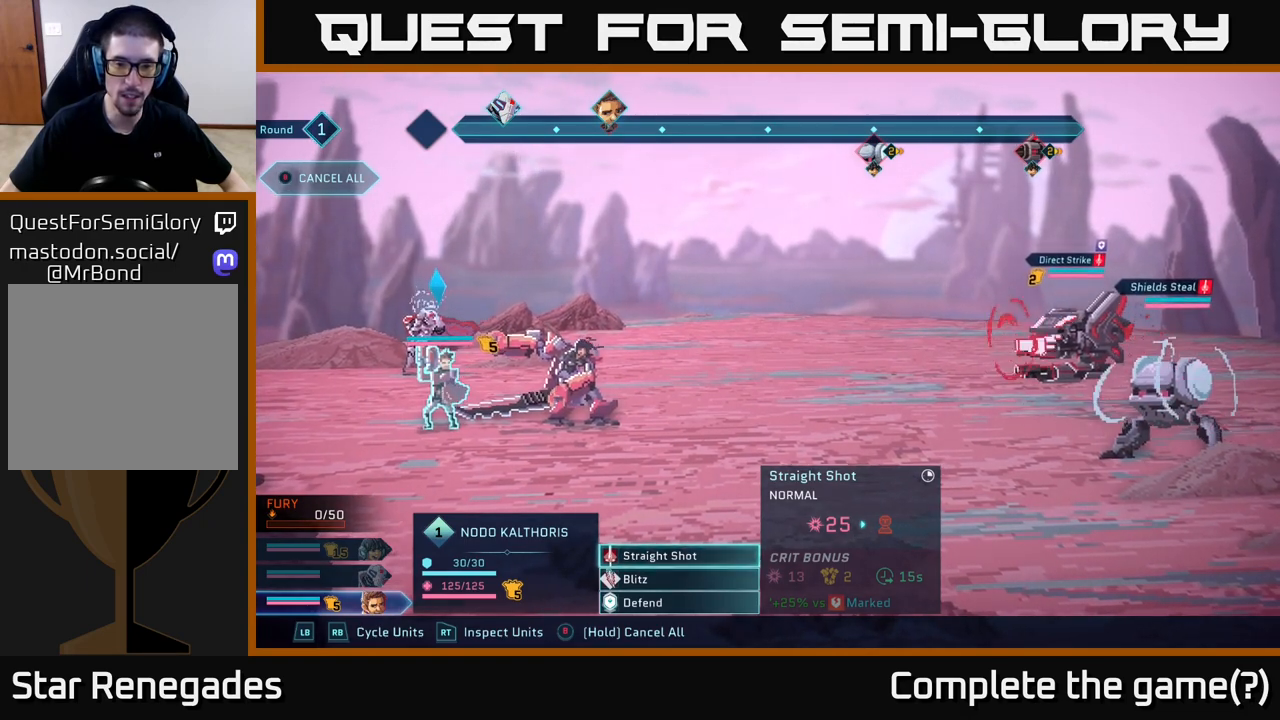
{"buttons": [], "left_stick": "center", "right_stick": "center", "events": [[100, "left_stick", "down"], [317, "left_stick", "center"]]}
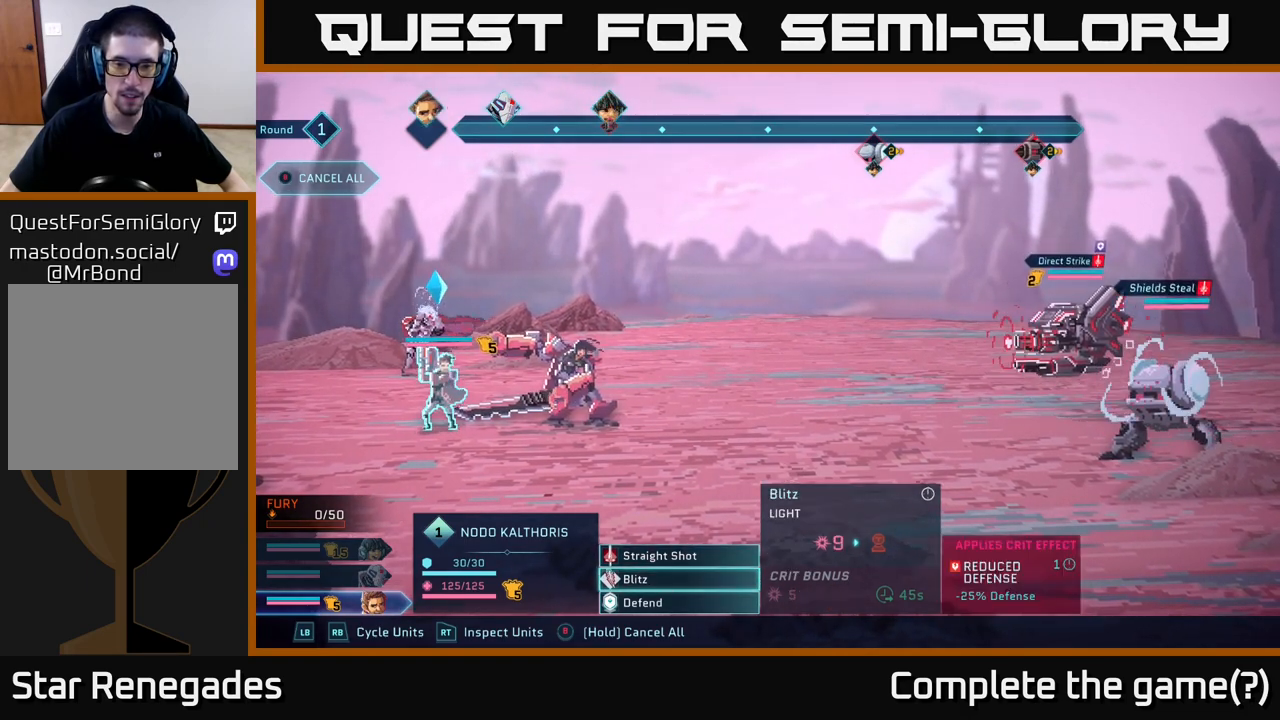
{"buttons": [], "left_stick": "center", "right_stick": "center", "events": []}
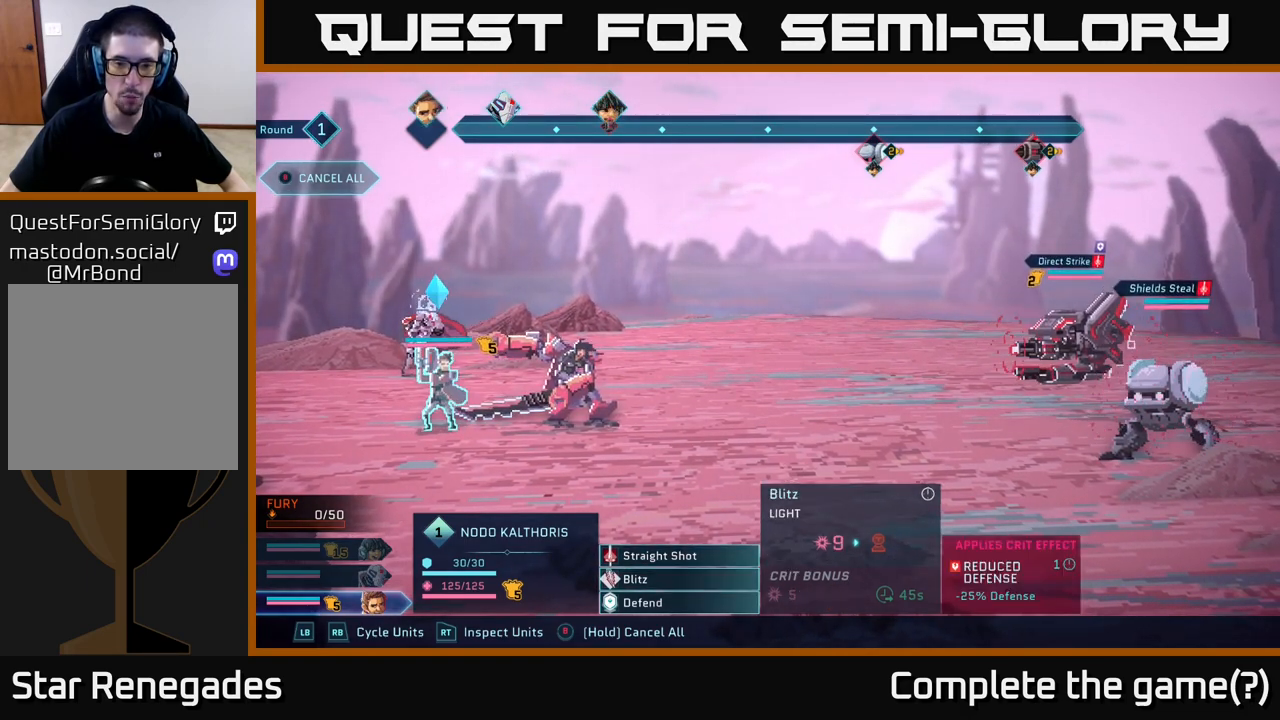
{"buttons": [], "left_stick": "center", "right_stick": "center", "events": []}
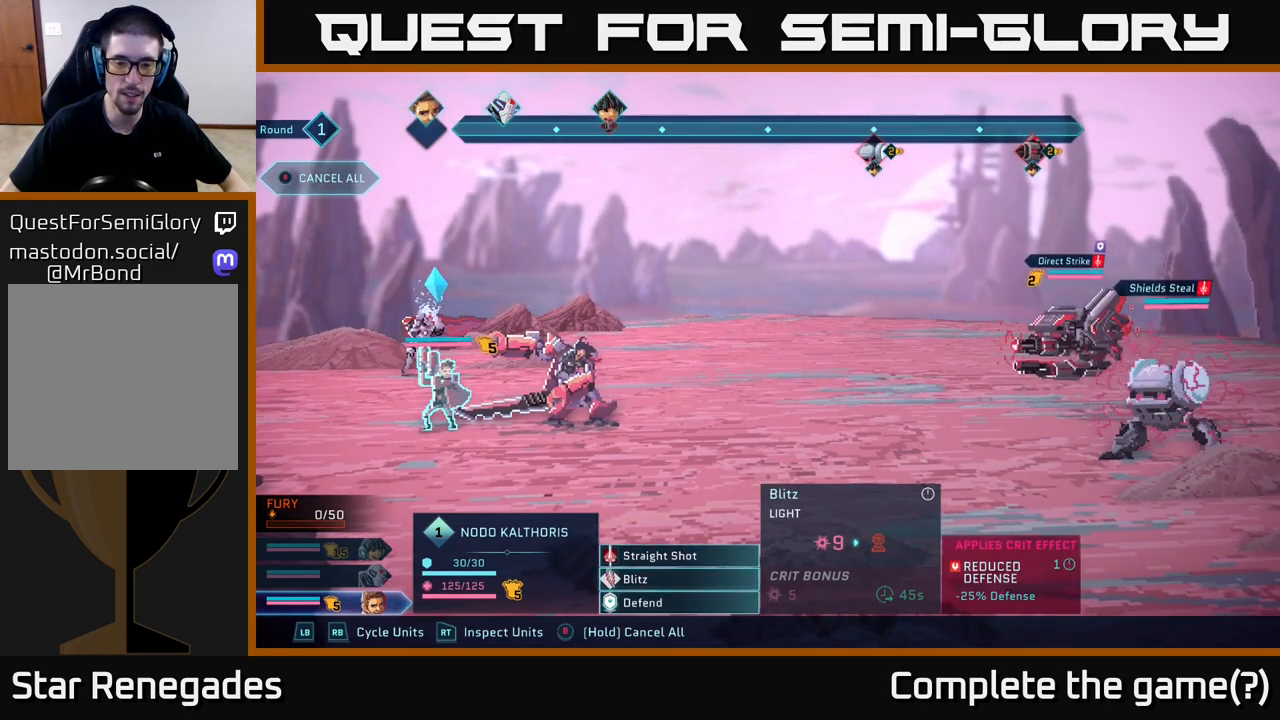
{"buttons": [], "left_stick": "center", "right_stick": "center", "events": [[33, "left_stick", "up"], [233, "left_stick", "center"]]}
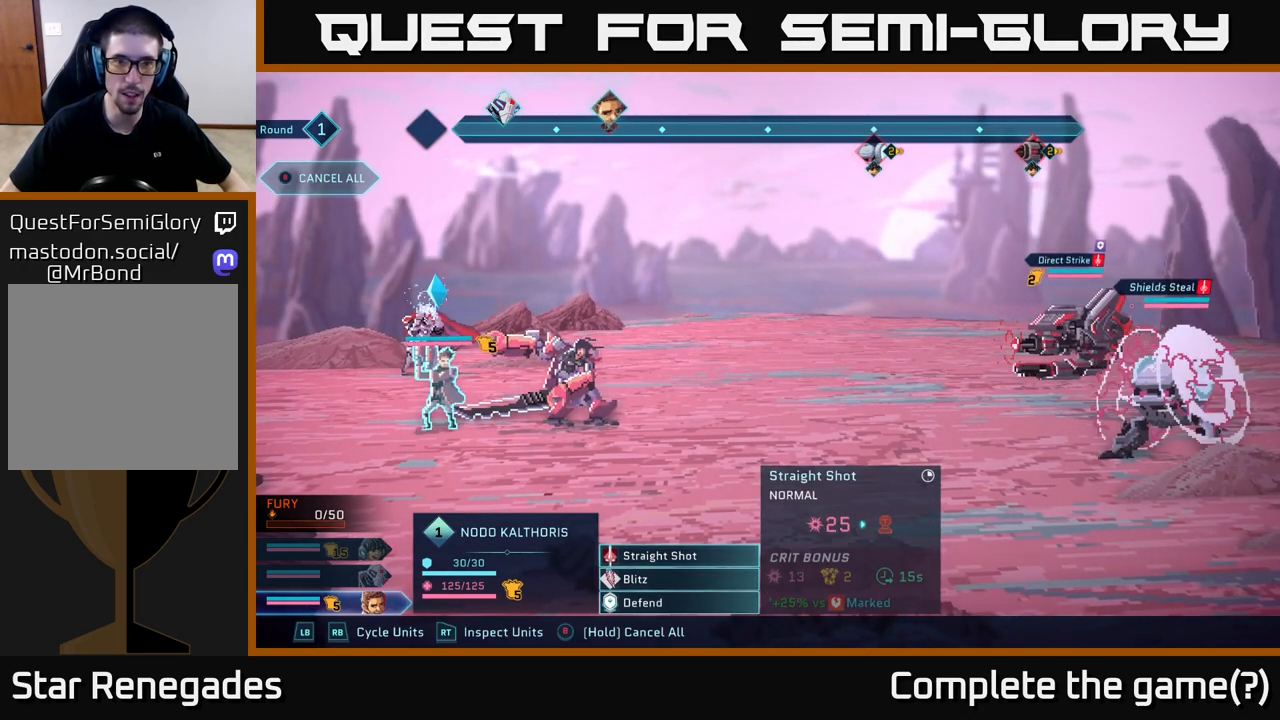
{"buttons": [], "left_stick": "center", "right_stick": "center", "events": [[150, "left_stick", "down"], [367, "left_stick", "center"]]}
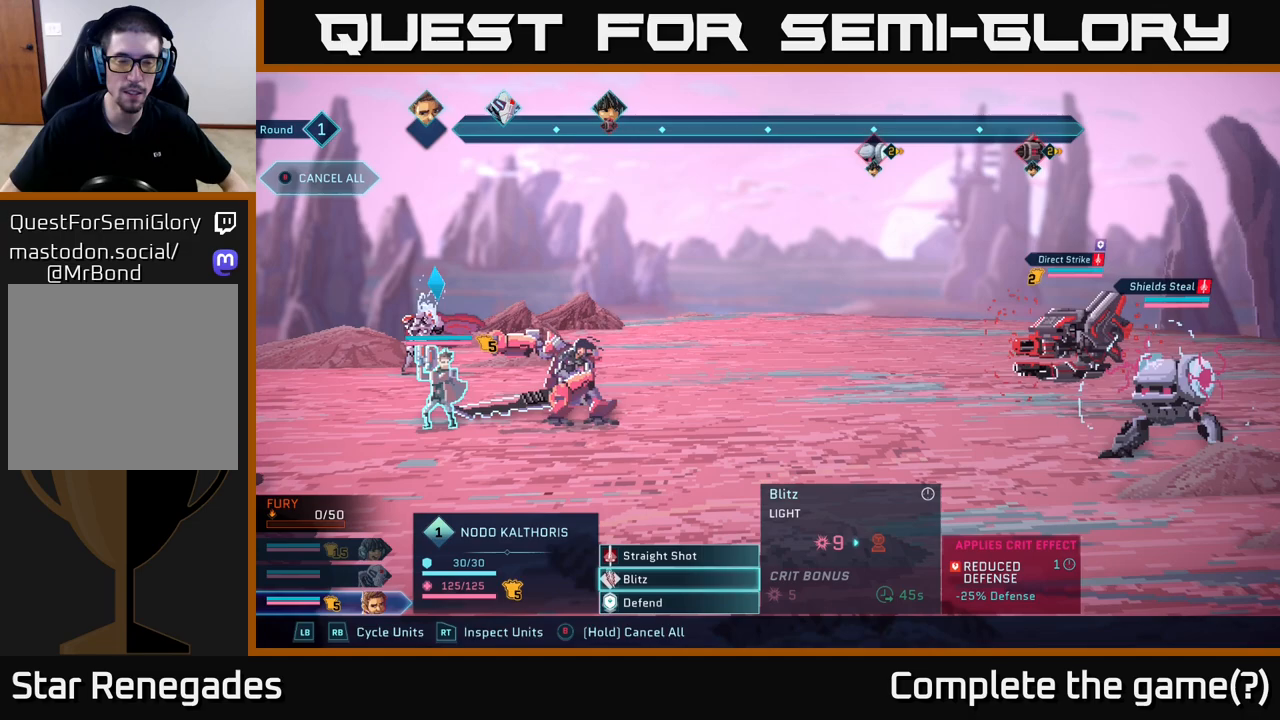
{"buttons": [], "left_stick": "center", "right_stick": "center", "events": [[233, "left_stick", "up"], [417, "left_stick", "center"]]}
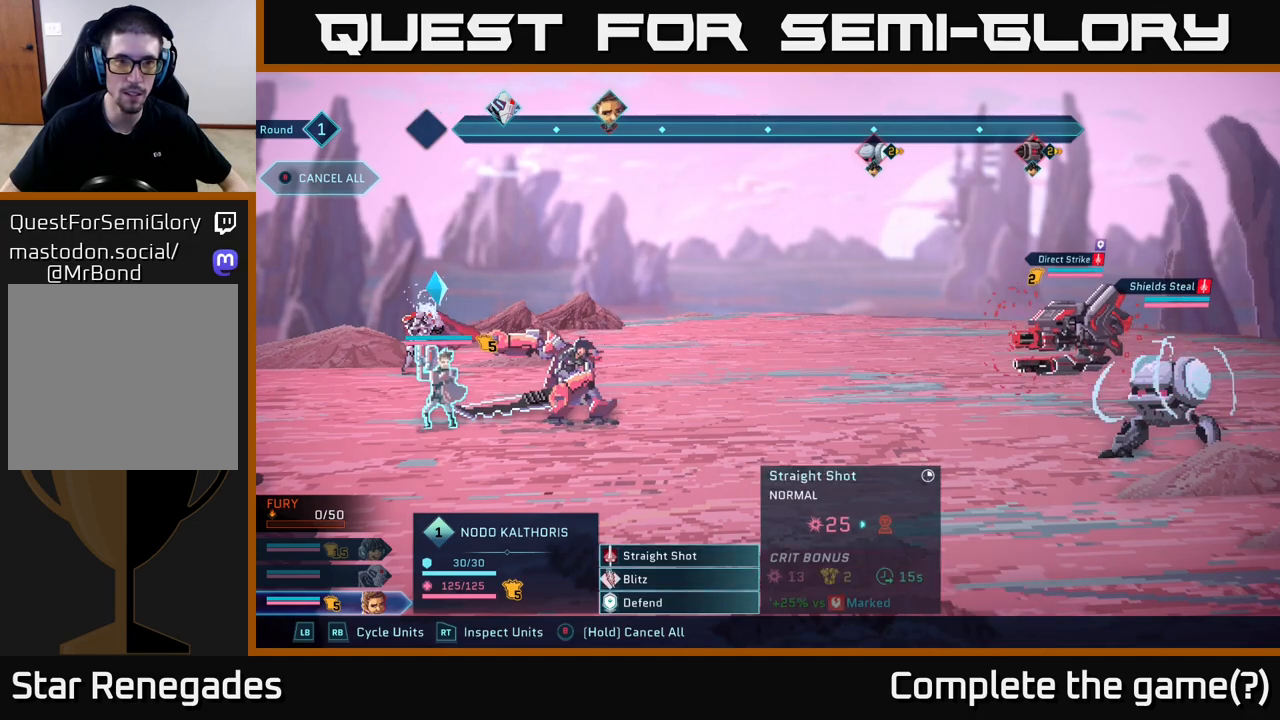
{"buttons": [], "left_stick": "center", "right_stick": "center", "events": []}
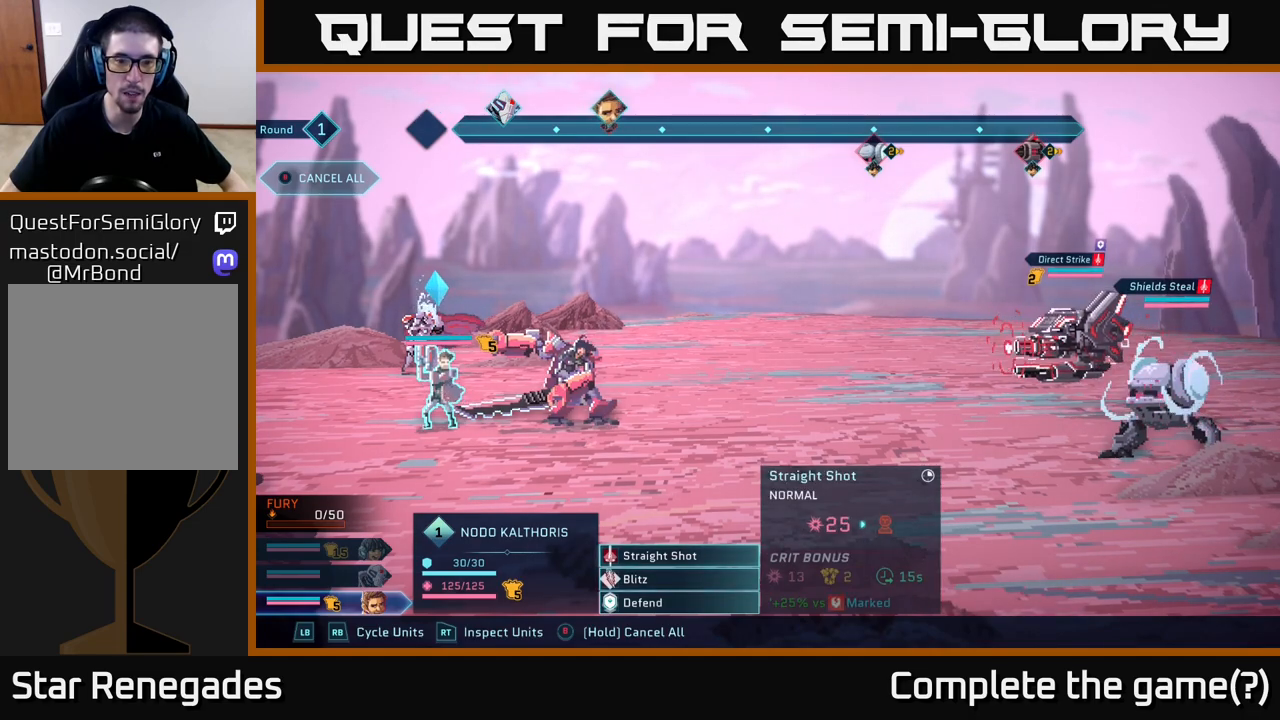
{"buttons": [], "left_stick": "center", "right_stick": "center", "events": []}
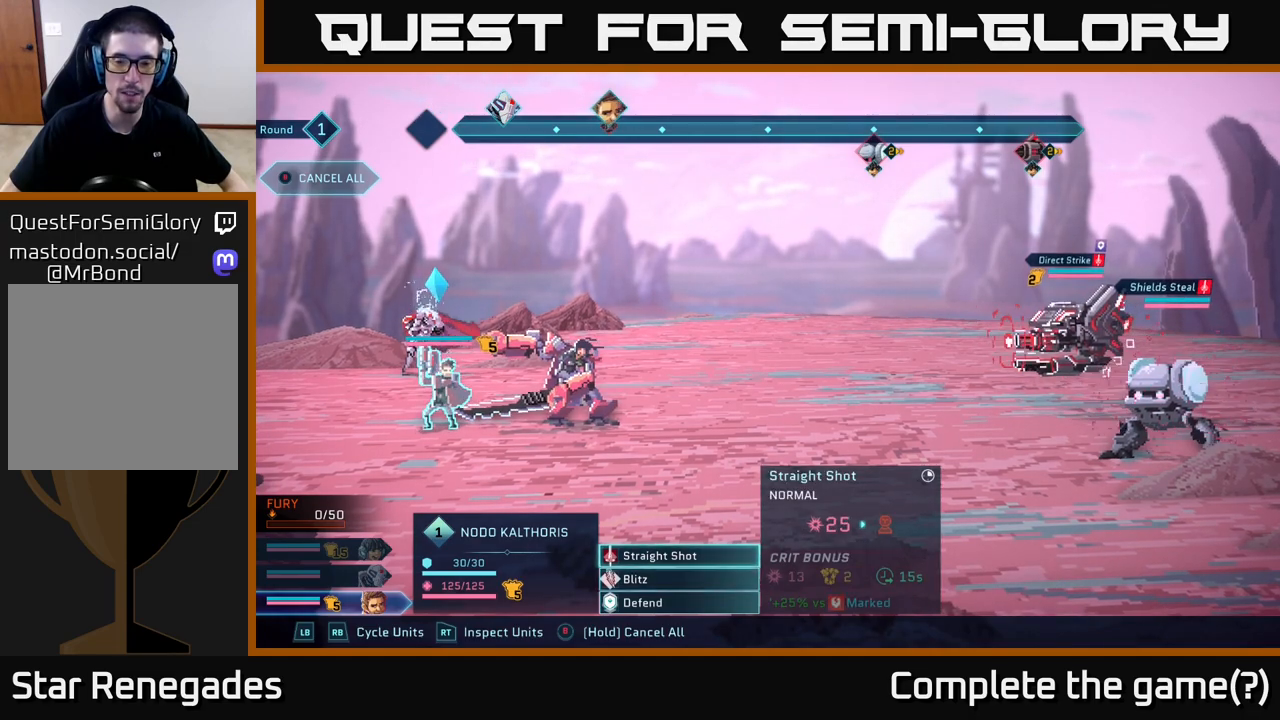
{"buttons": [], "left_stick": "down", "right_stick": "center", "events": [[433, "left_stick", "down"]]}
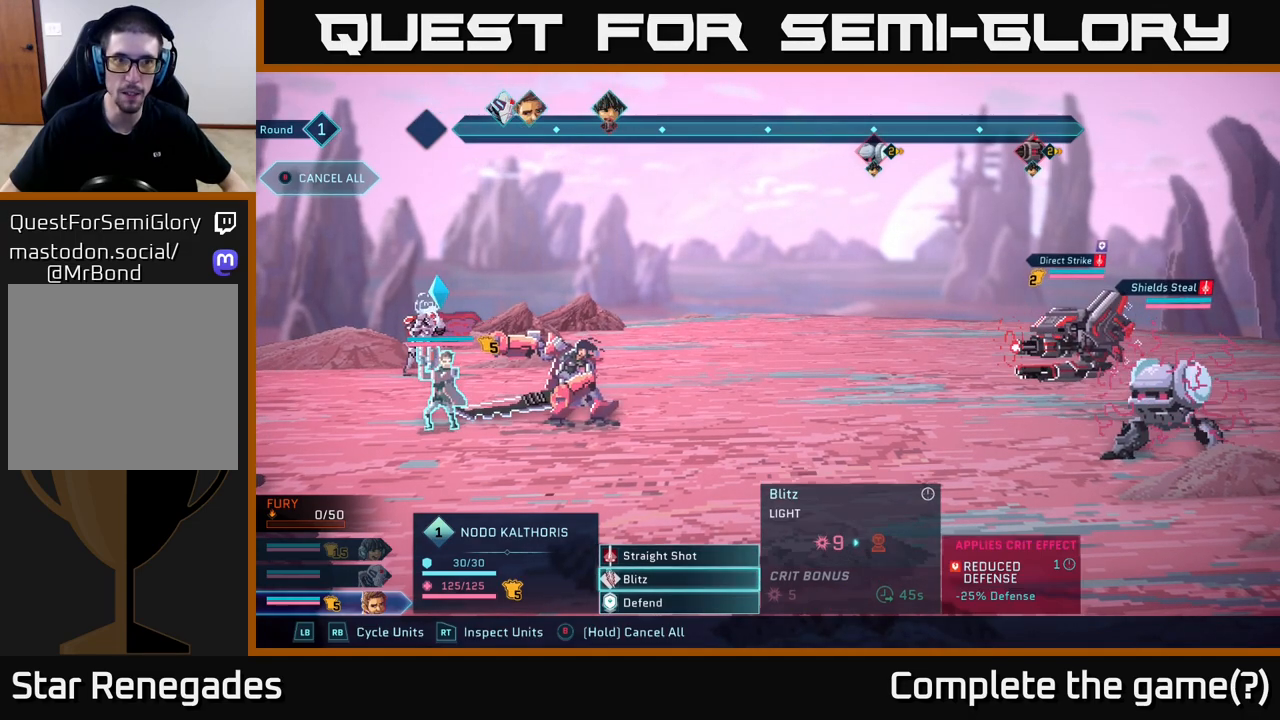
{"buttons": [], "left_stick": "center", "right_stick": "center", "events": [[183, "left_stick", "center"]]}
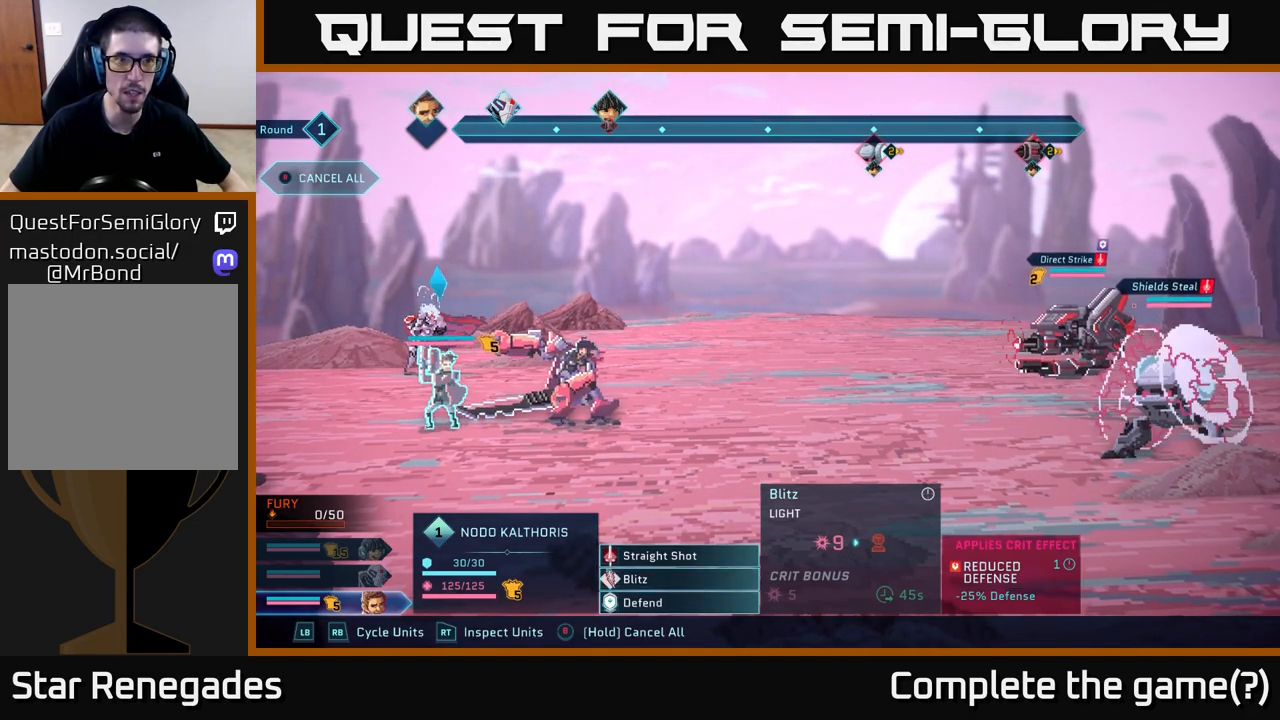
{"buttons": [], "left_stick": "center", "right_stick": "center", "events": []}
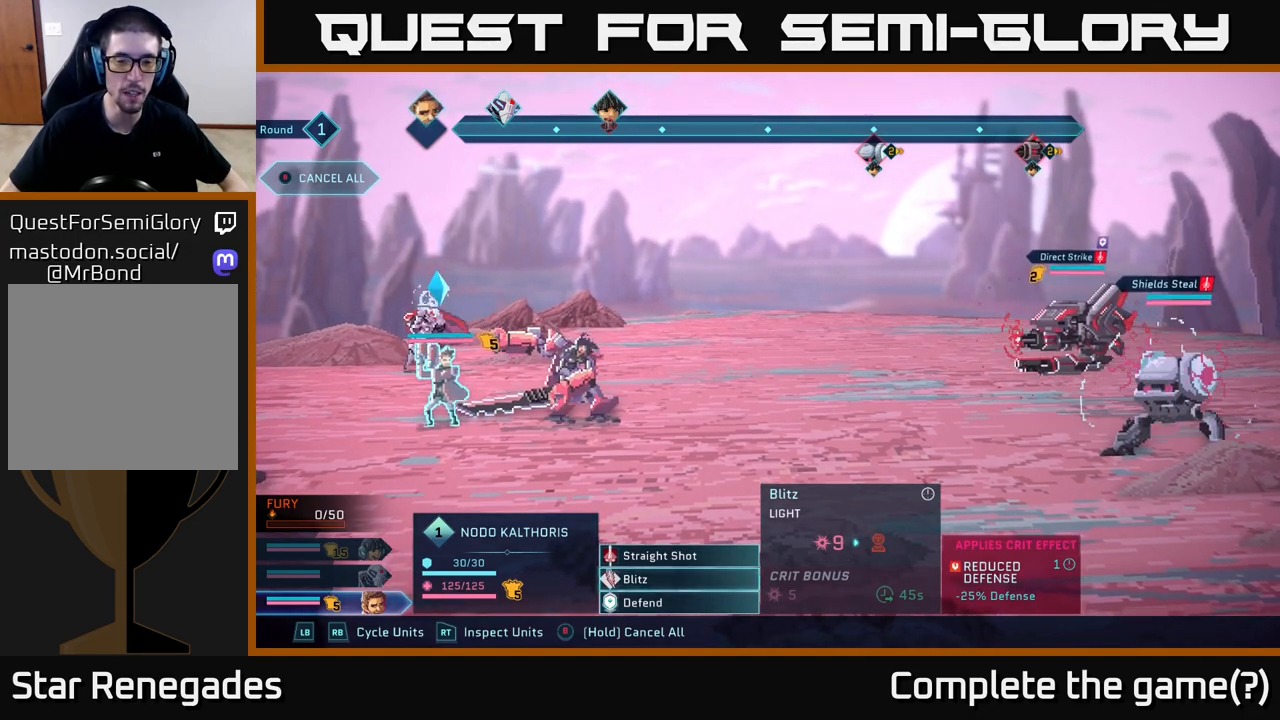
{"buttons": [], "left_stick": "center", "right_stick": "center", "events": [[217, "left_stick", "up"], [417, "left_stick", "center"]]}
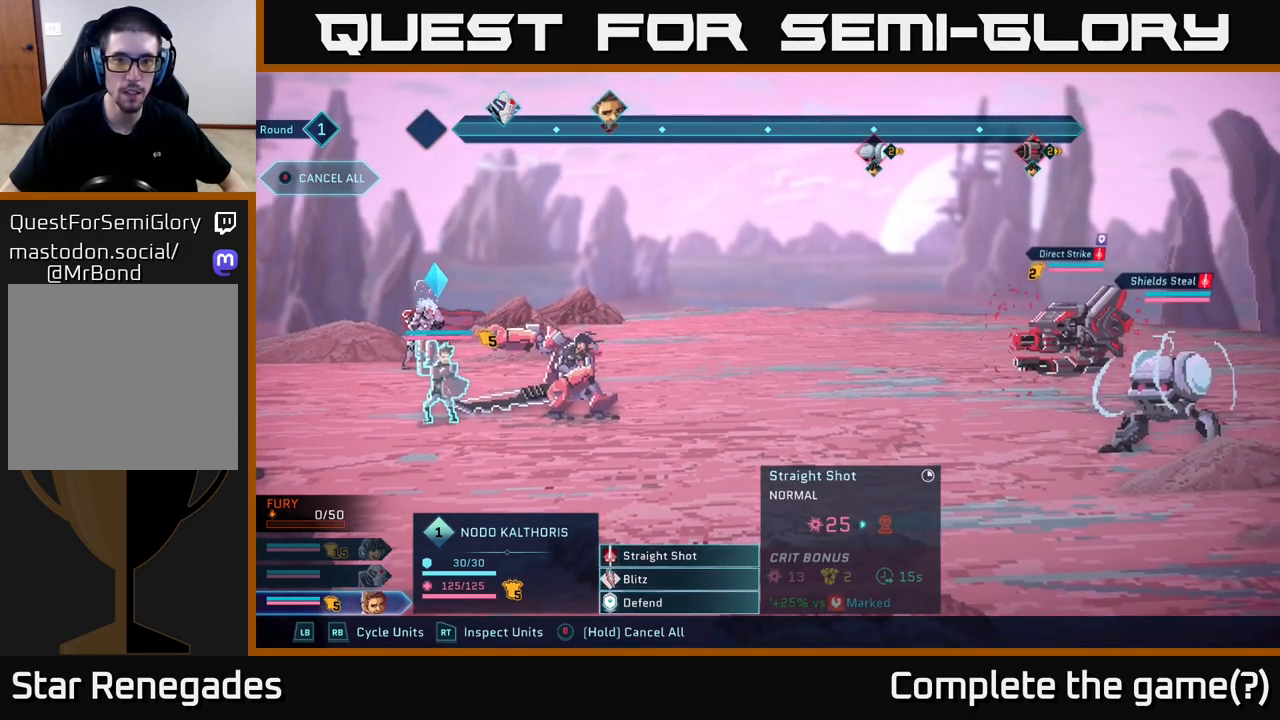
{"buttons": ["A"], "left_stick": "center", "right_stick": "center", "events": [[483, "A", "down"]]}
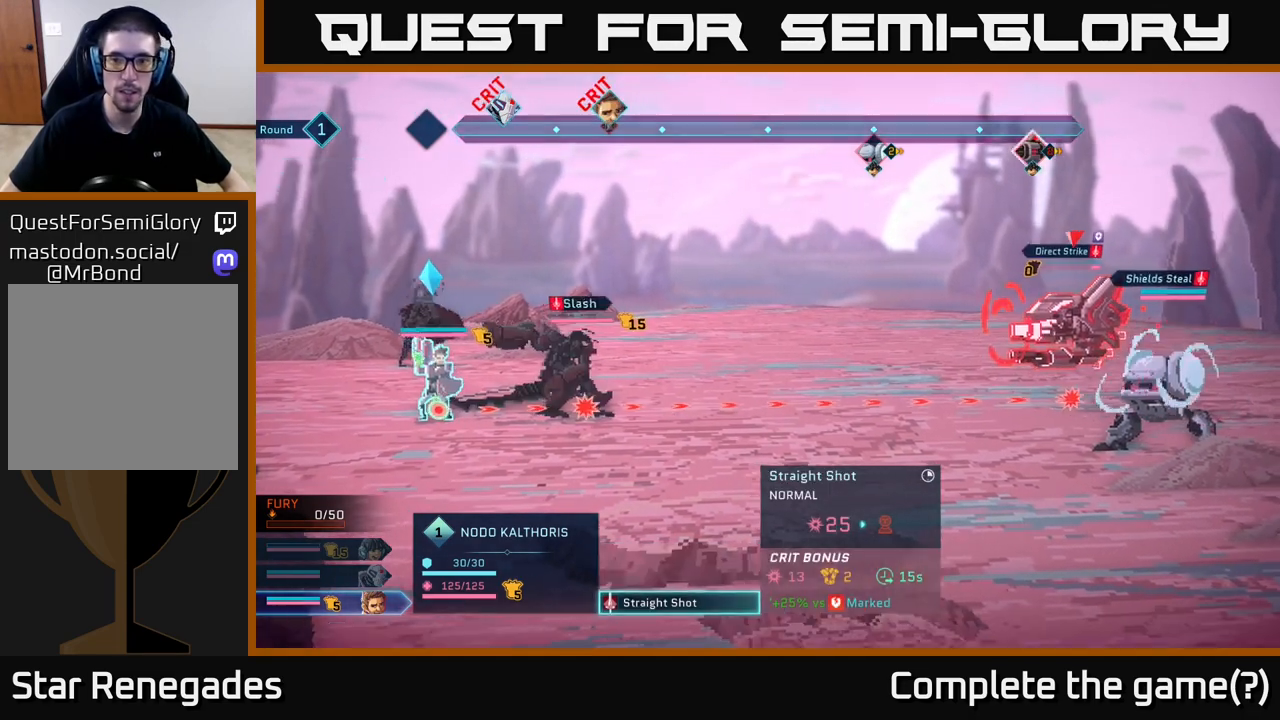
{"buttons": [], "left_stick": "center", "right_stick": "center", "events": [[83, "A", "up"]]}
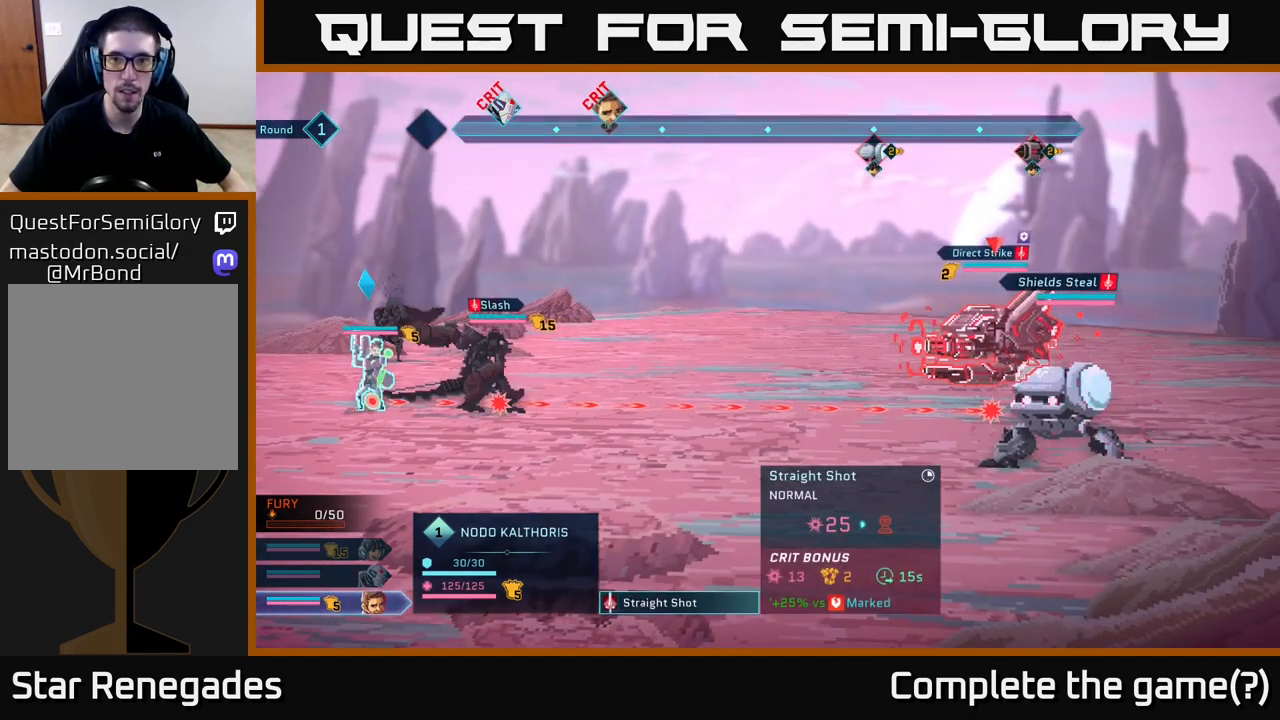
{"buttons": [], "left_stick": "center", "right_stick": "center", "events": [[183, "left_stick", "down"], [450, "left_stick", "center"]]}
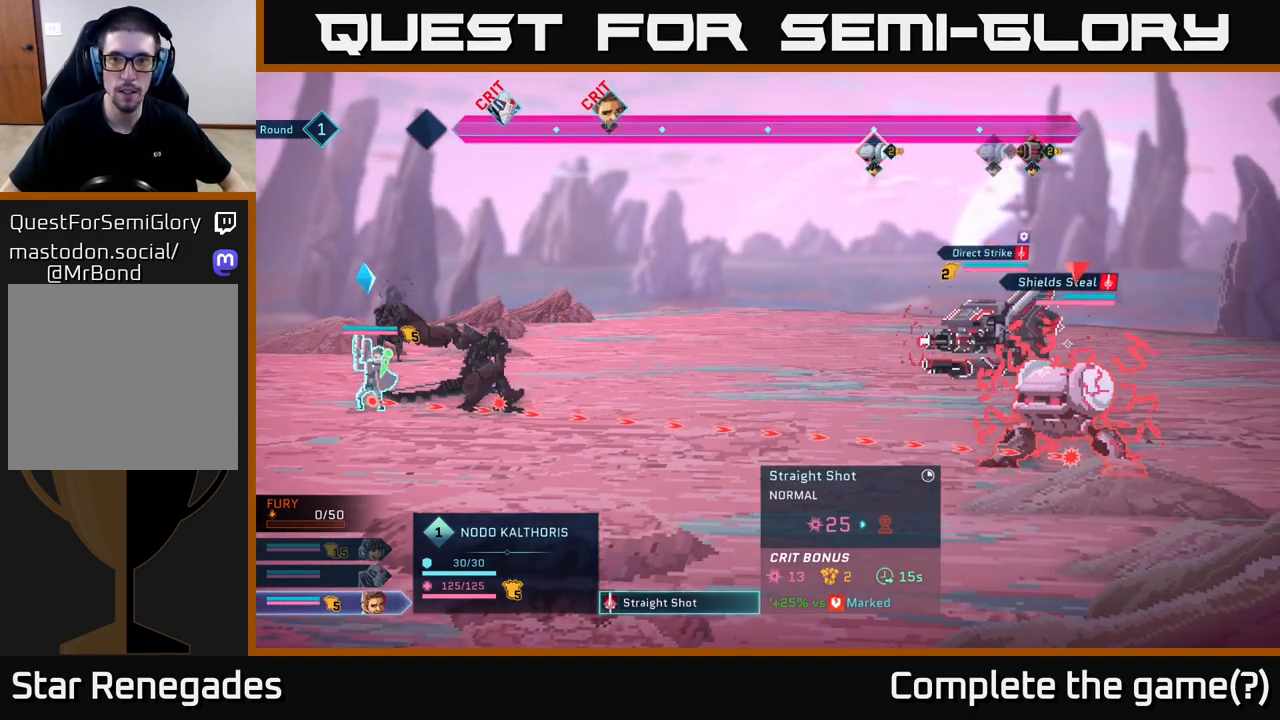
{"buttons": [], "left_stick": "center", "right_stick": "center", "events": []}
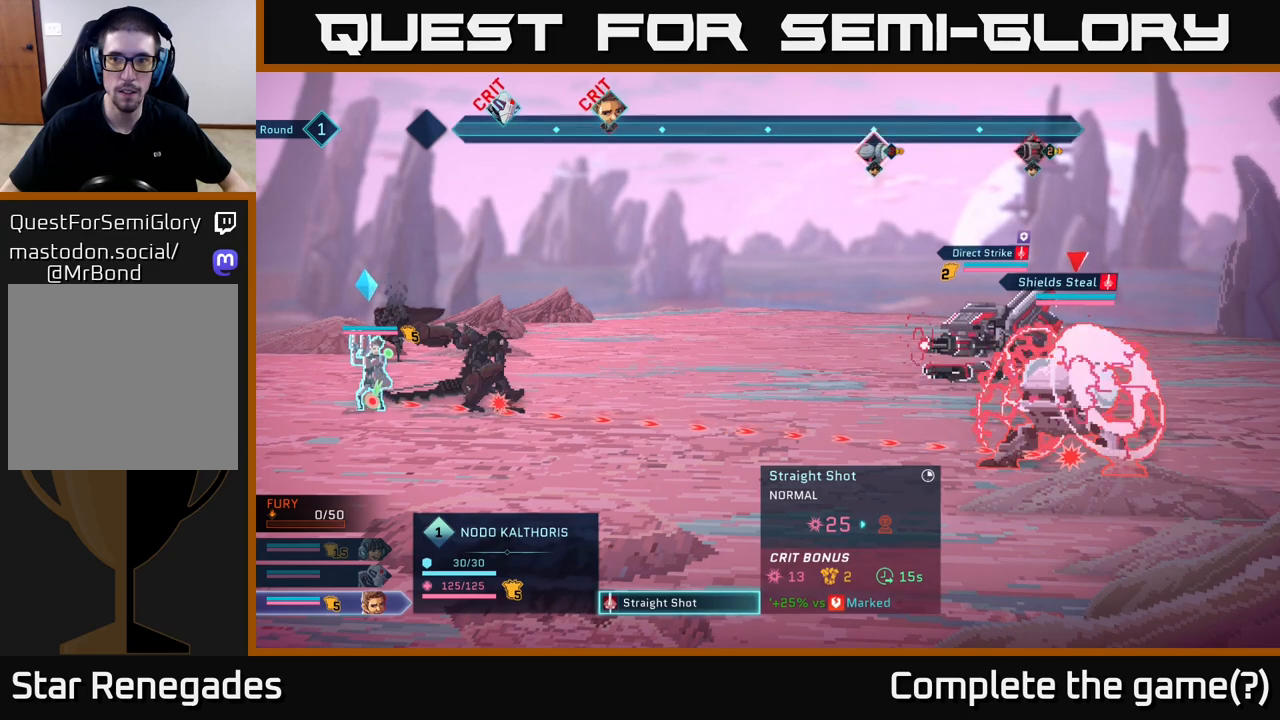
{"buttons": [], "left_stick": "center", "right_stick": "center", "events": [[267, "left_stick", "up"], [467, "left_stick", "center"]]}
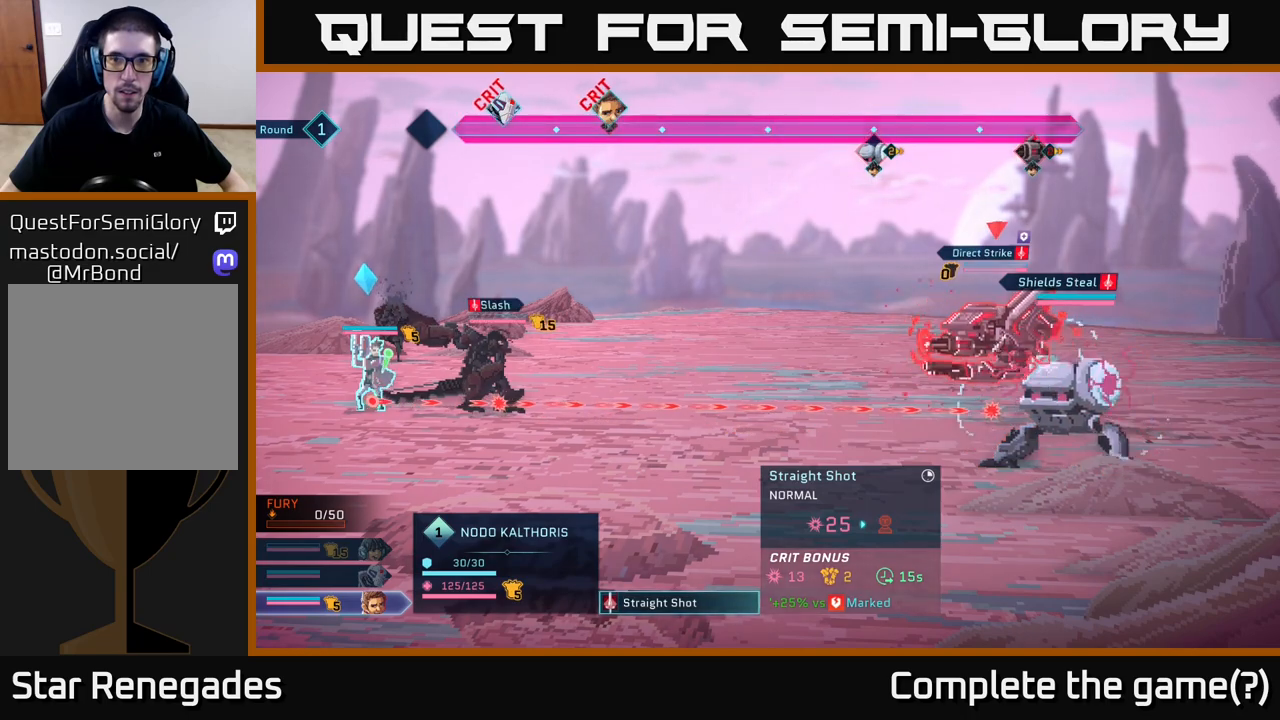
{"buttons": [], "left_stick": "center", "right_stick": "center", "events": [[233, "left_stick", "down"], [467, "left_stick", "center"]]}
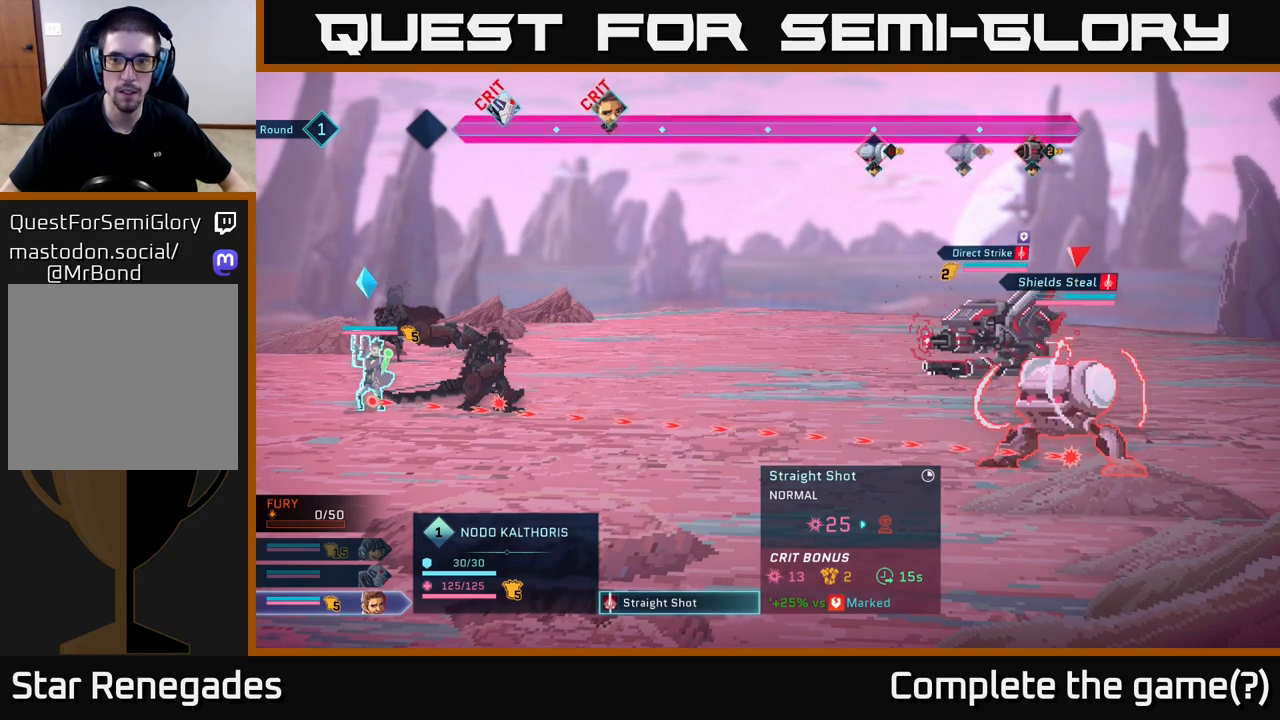
{"buttons": [], "left_stick": "center", "right_stick": "center", "events": []}
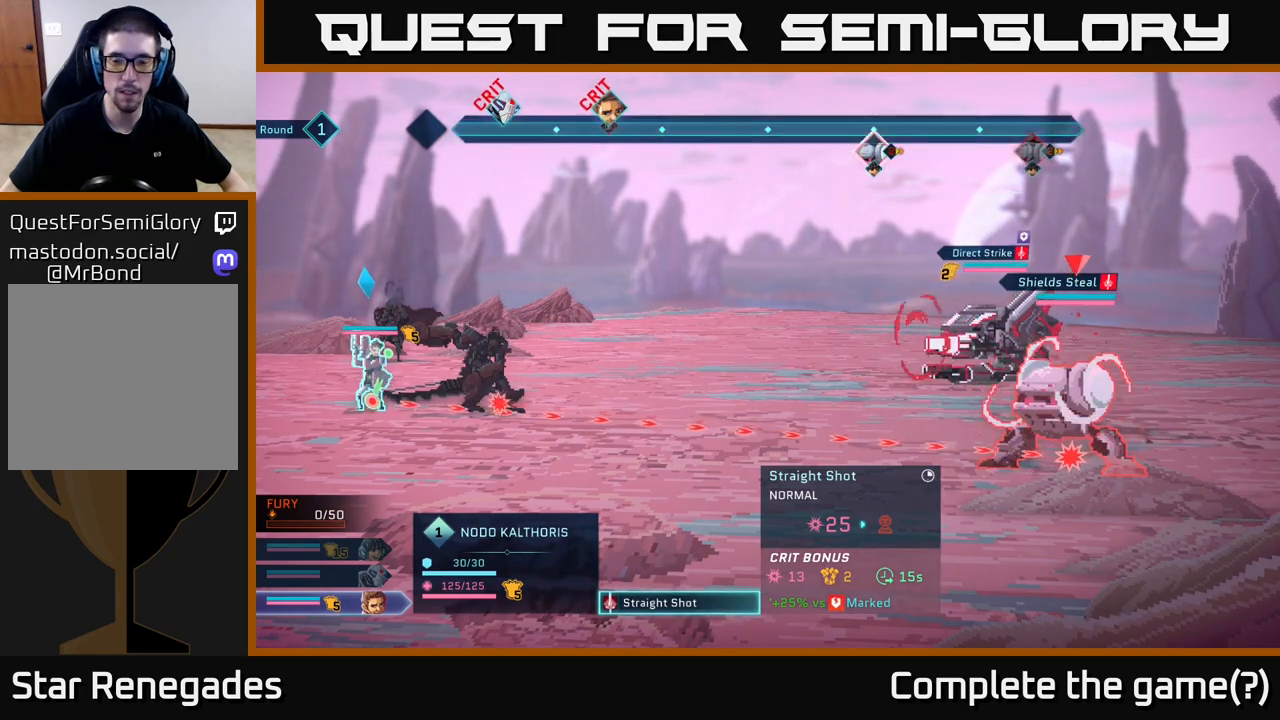
{"buttons": [], "left_stick": "center", "right_stick": "center", "events": []}
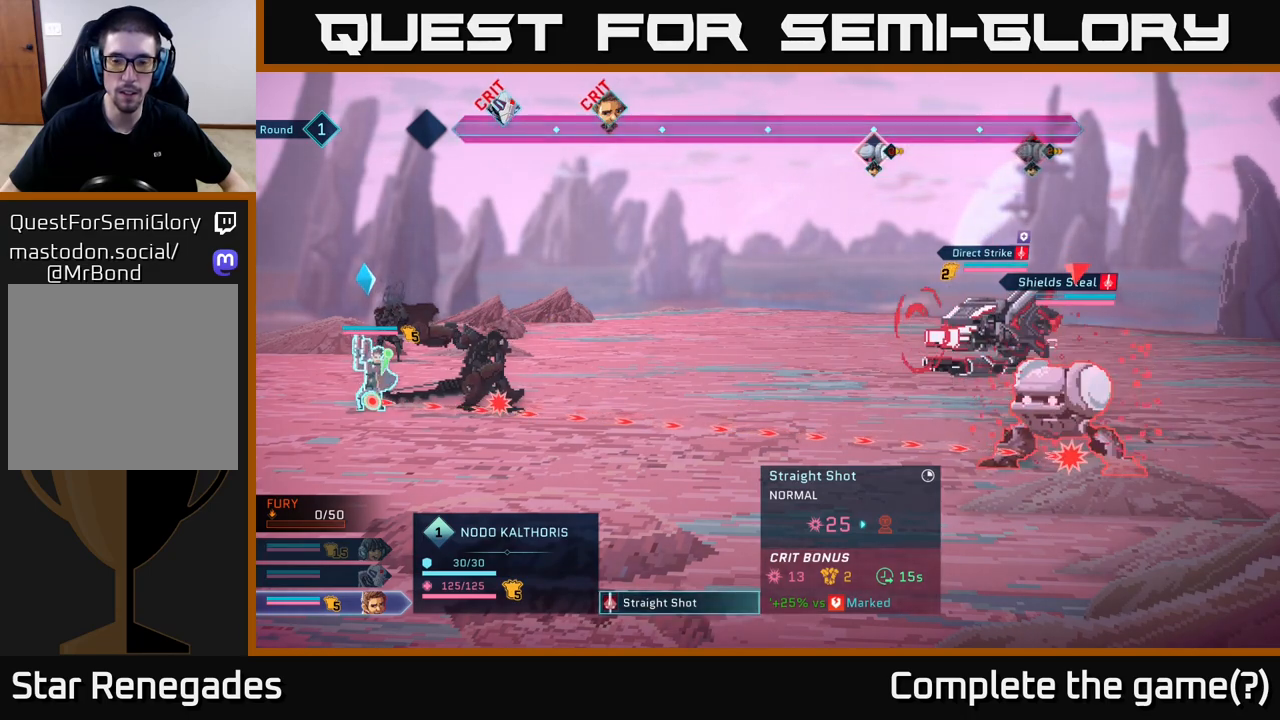
{"buttons": ["A"], "left_stick": "center", "right_stick": "center", "events": [[500, "A", "down"]]}
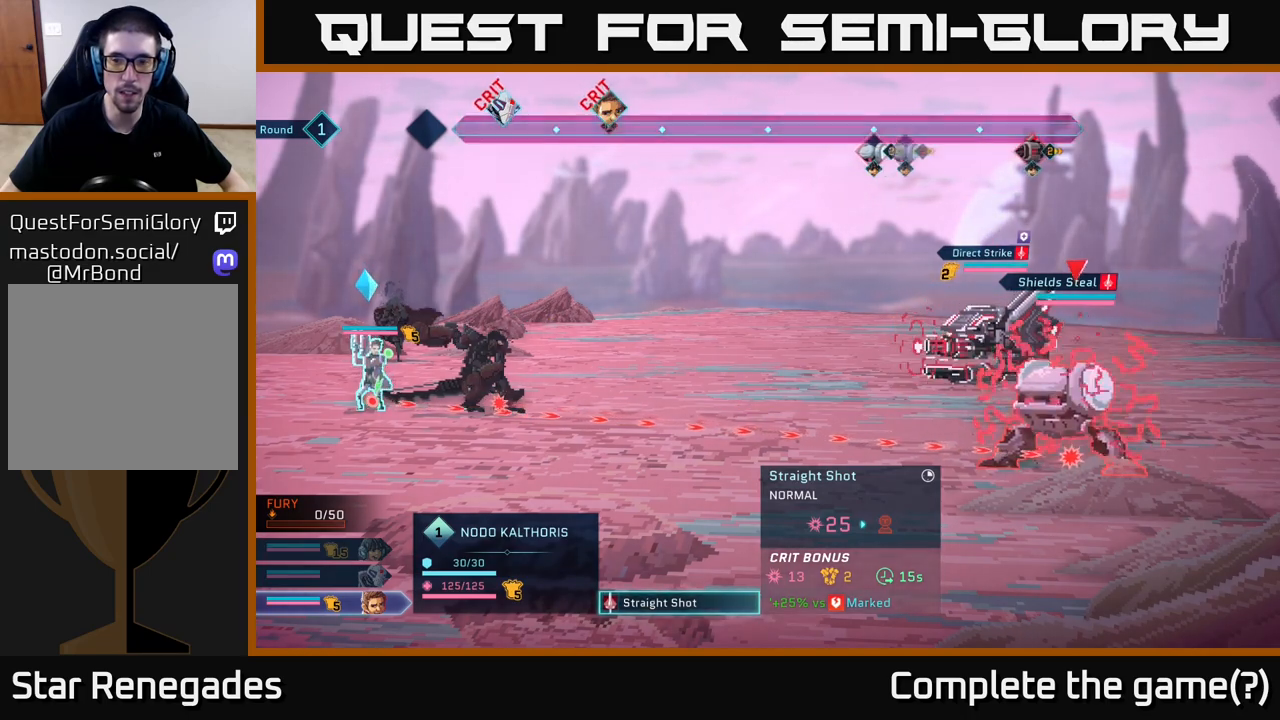
{"buttons": [], "left_stick": "center", "right_stick": "center", "events": [[117, "A", "up"]]}